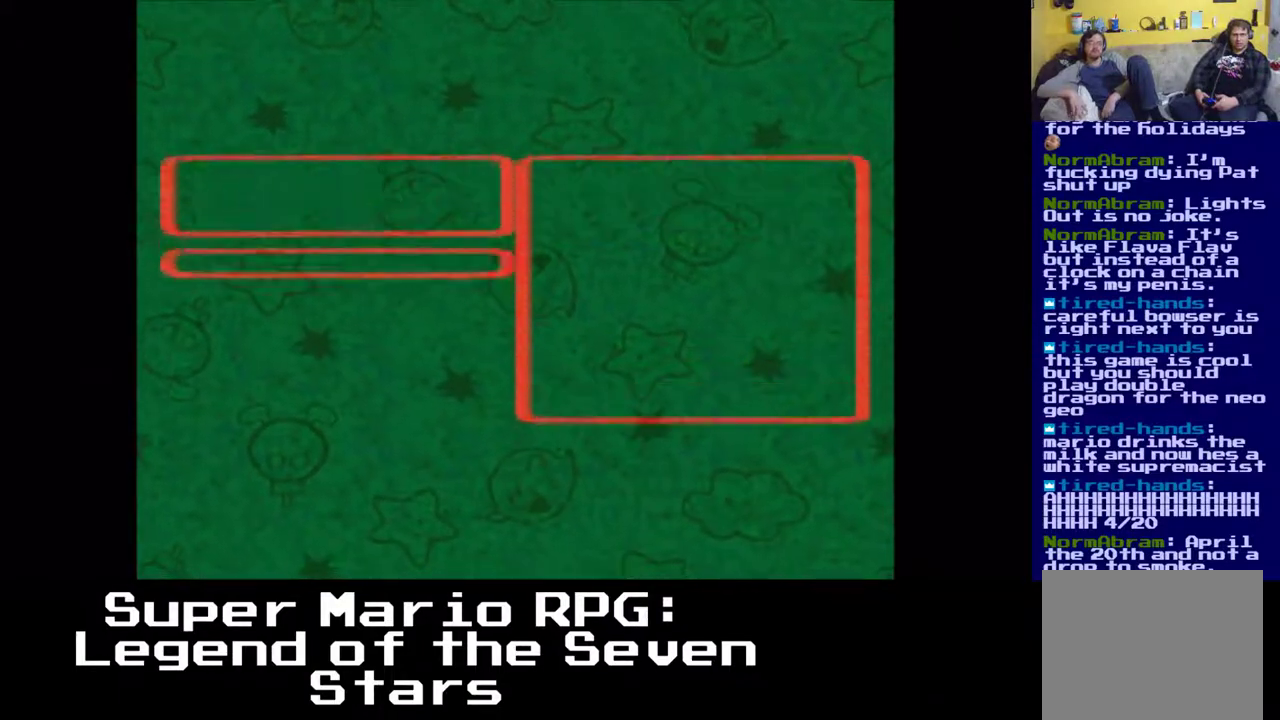
Gameplay with a controller (Xbox layout); each line is a JSON object with the inputs held at the frame after it. "events" lists button and stick changes between this image and that frame as [ms after this image, input, new state], when the widget could be followed in between. Not read: right_stick.
{"buttons": [], "left_stick": "center", "events": []}
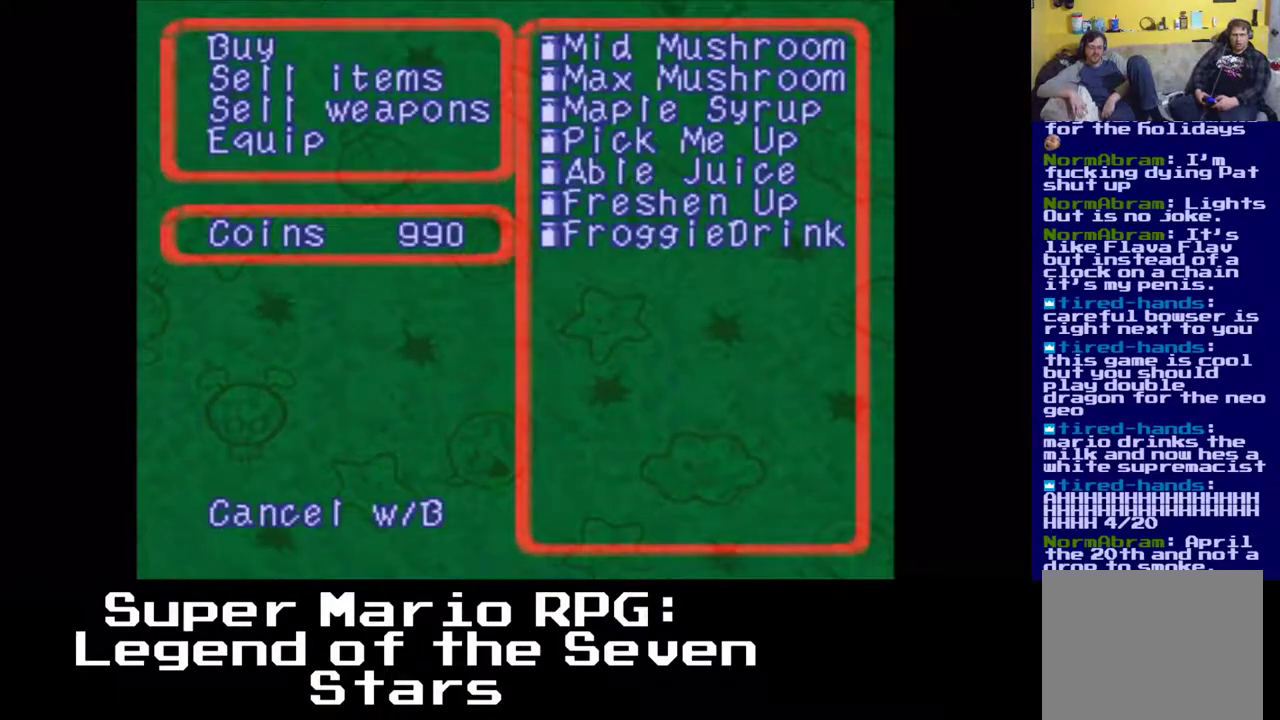
{"buttons": [], "left_stick": "center", "events": [[100, "A", "down"], [233, "A", "up"]]}
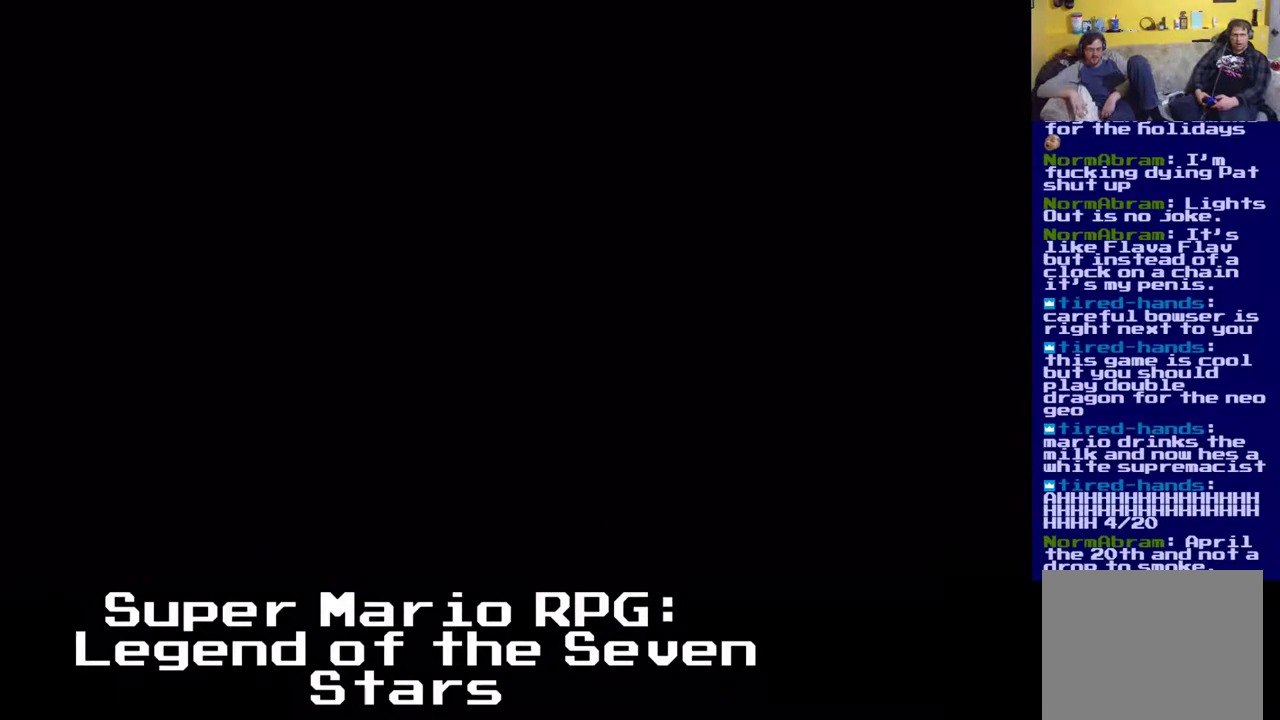
{"buttons": [], "left_stick": "center", "events": []}
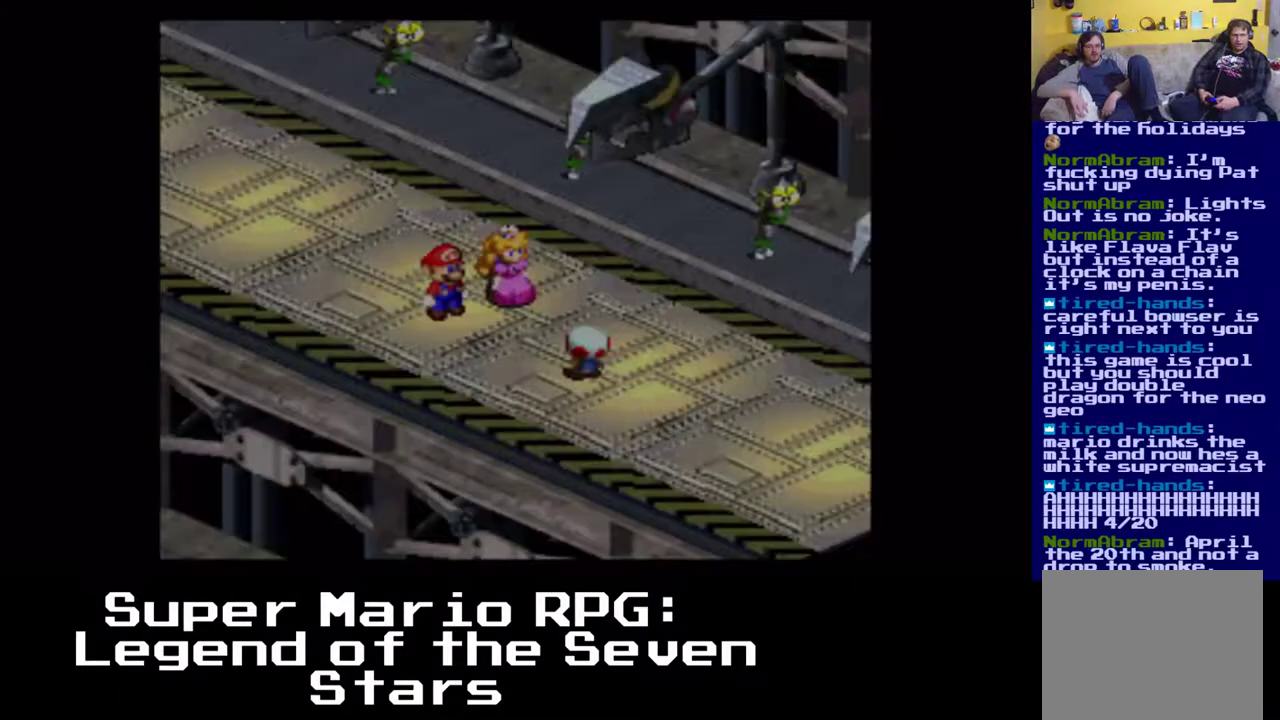
{"buttons": [], "left_stick": "center", "events": []}
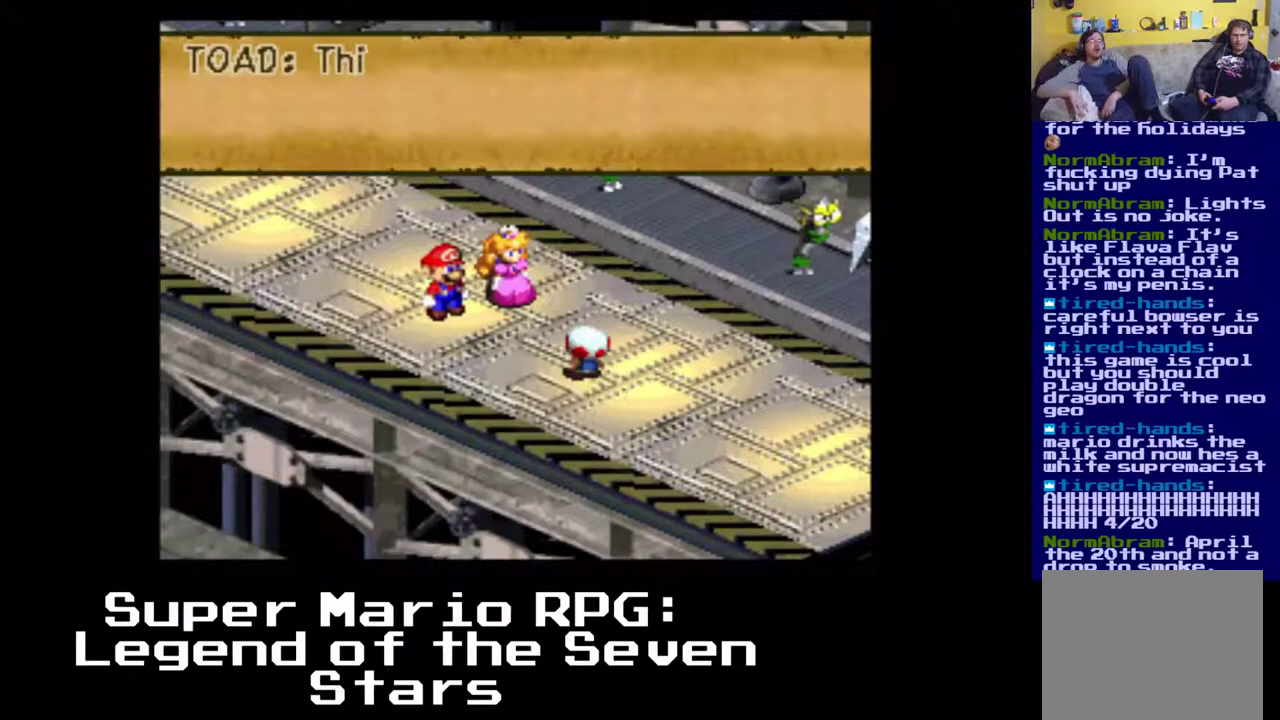
{"buttons": [], "left_stick": "center", "events": [[17, "DPAD_LEFT", "down"], [300, "DPAD_LEFT", "up"], [333, "B", "down"], [450, "B", "up"]]}
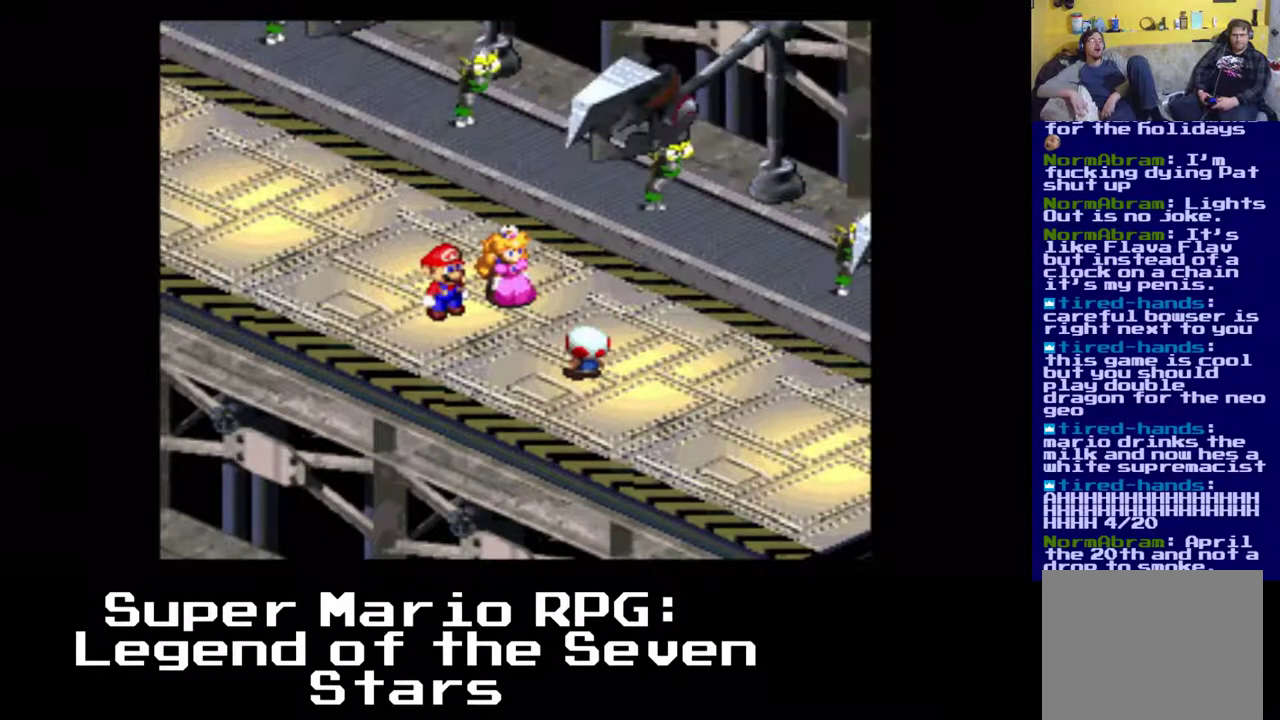
{"buttons": [], "left_stick": "center", "events": []}
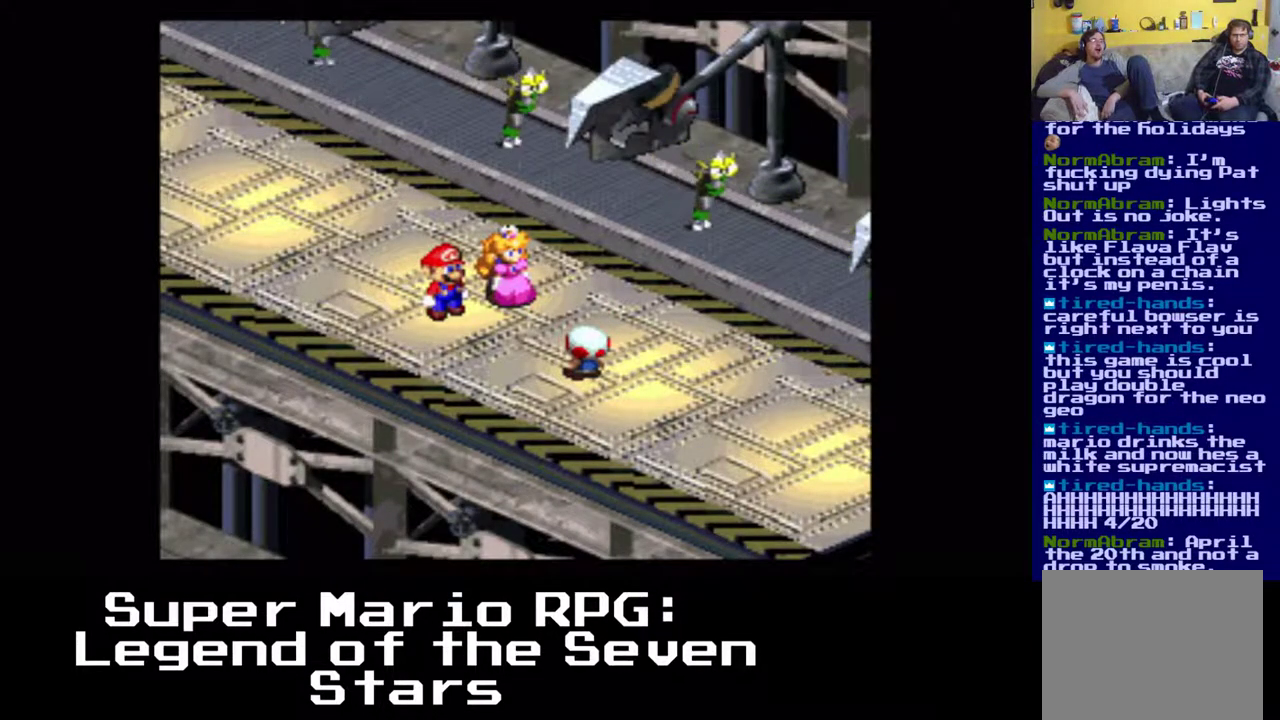
{"buttons": [], "left_stick": "center", "events": []}
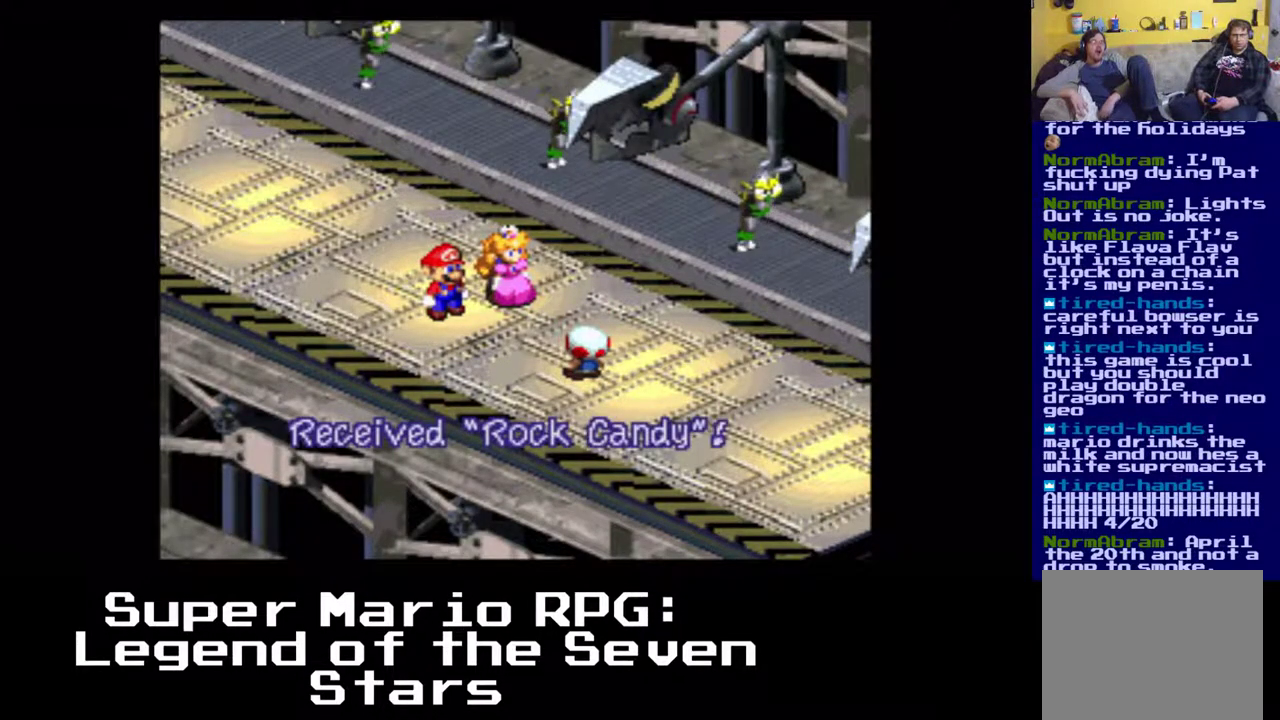
{"buttons": [], "left_stick": "center", "events": [[300, "B", "down"], [500, "B", "up"]]}
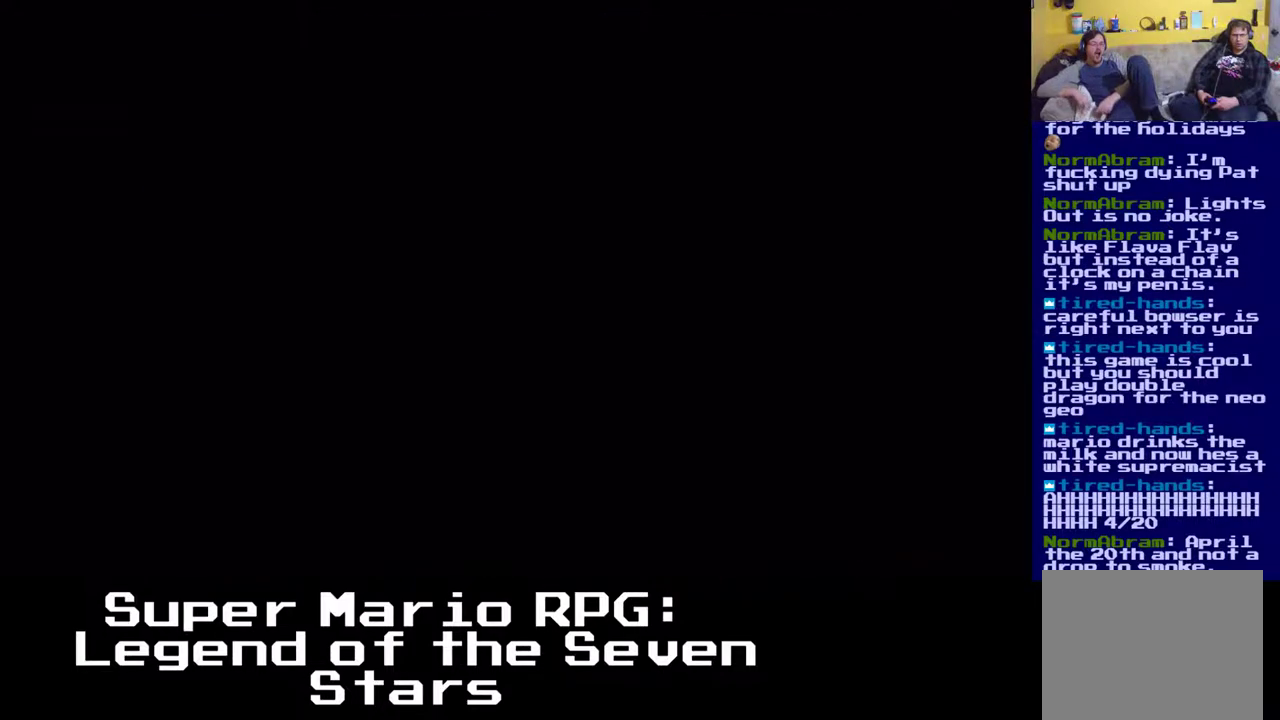
{"buttons": [], "left_stick": "center", "events": []}
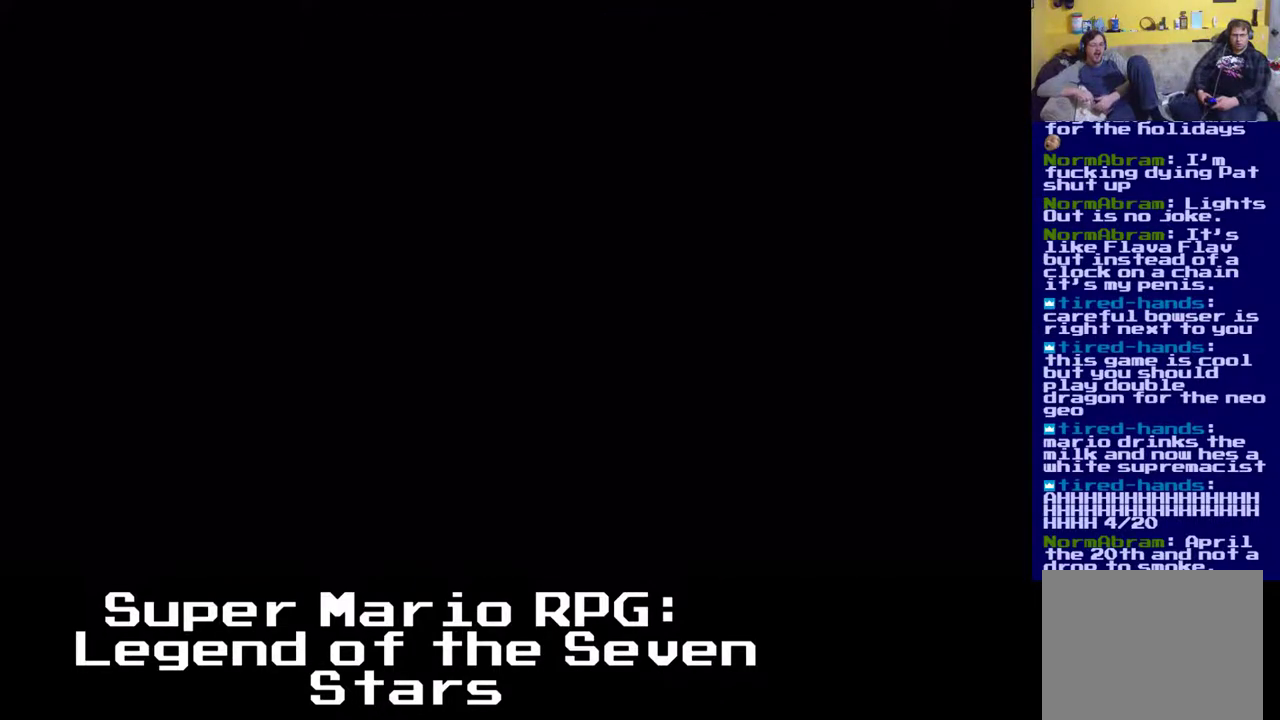
{"buttons": [], "left_stick": "center", "events": []}
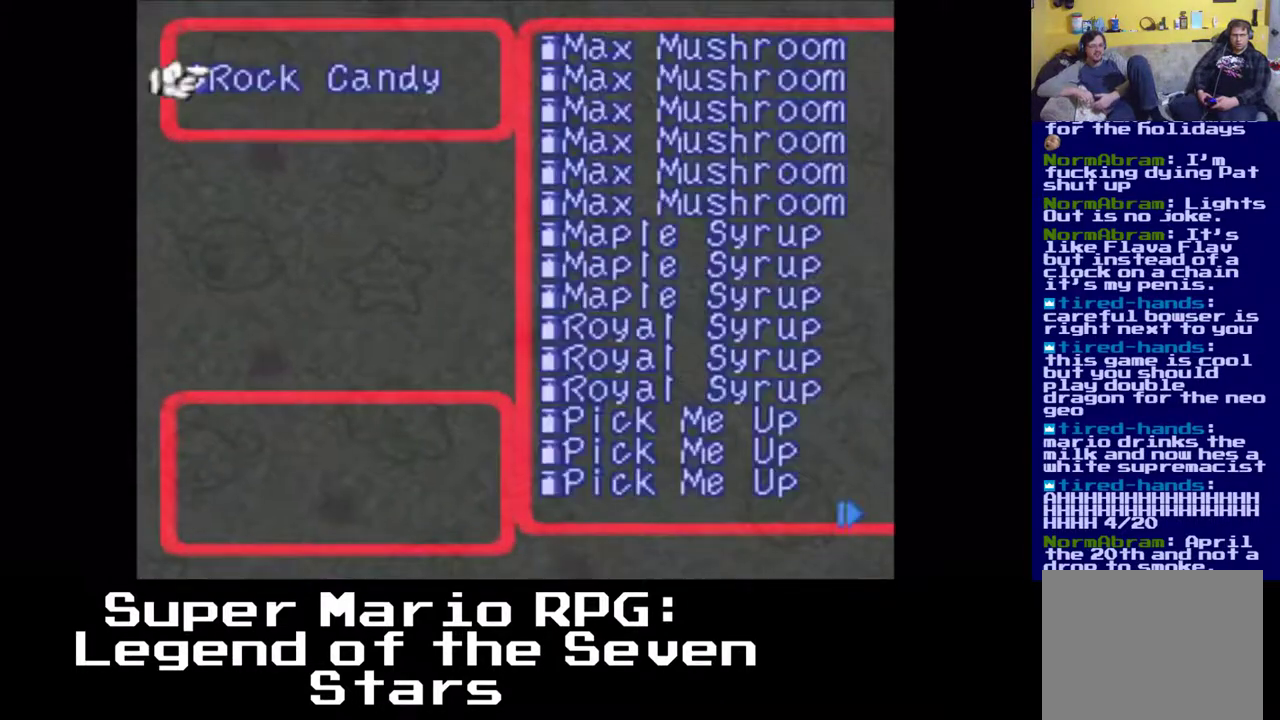
{"buttons": [], "left_stick": "center", "events": []}
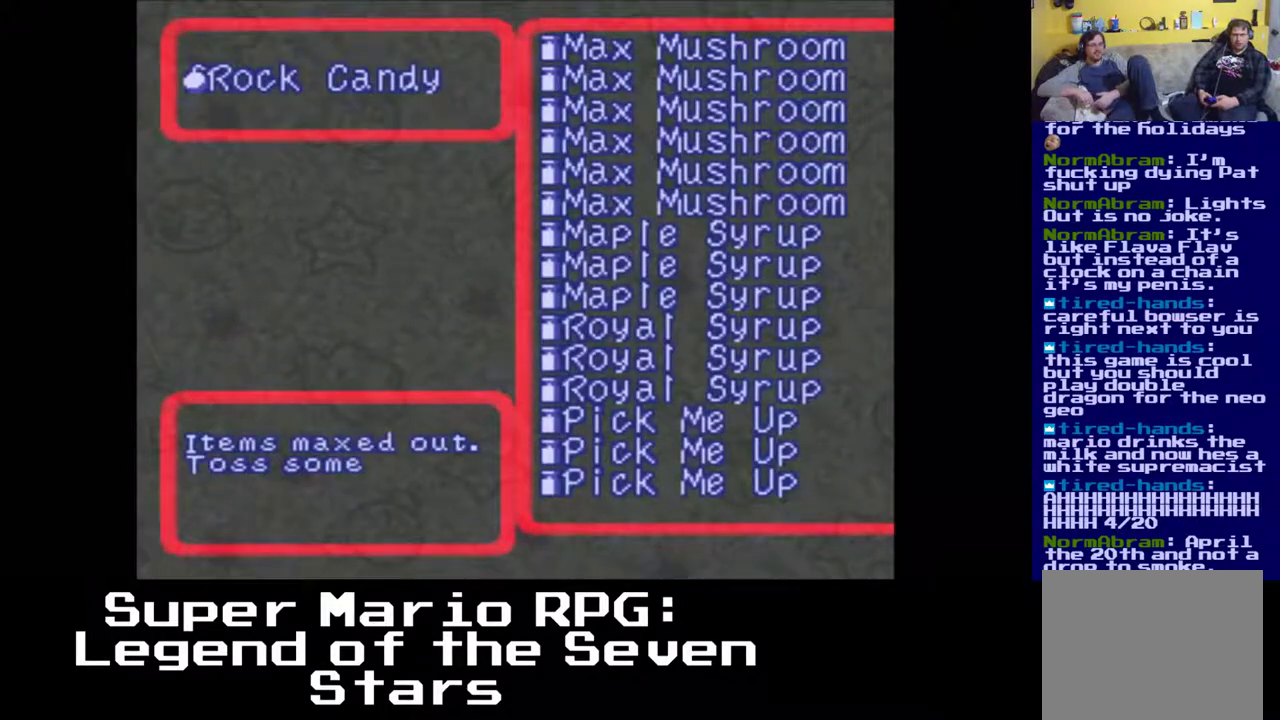
{"buttons": [], "left_stick": "center", "events": [[167, "DPAD_RIGHT", "down"], [300, "DPAD_RIGHT", "up"]]}
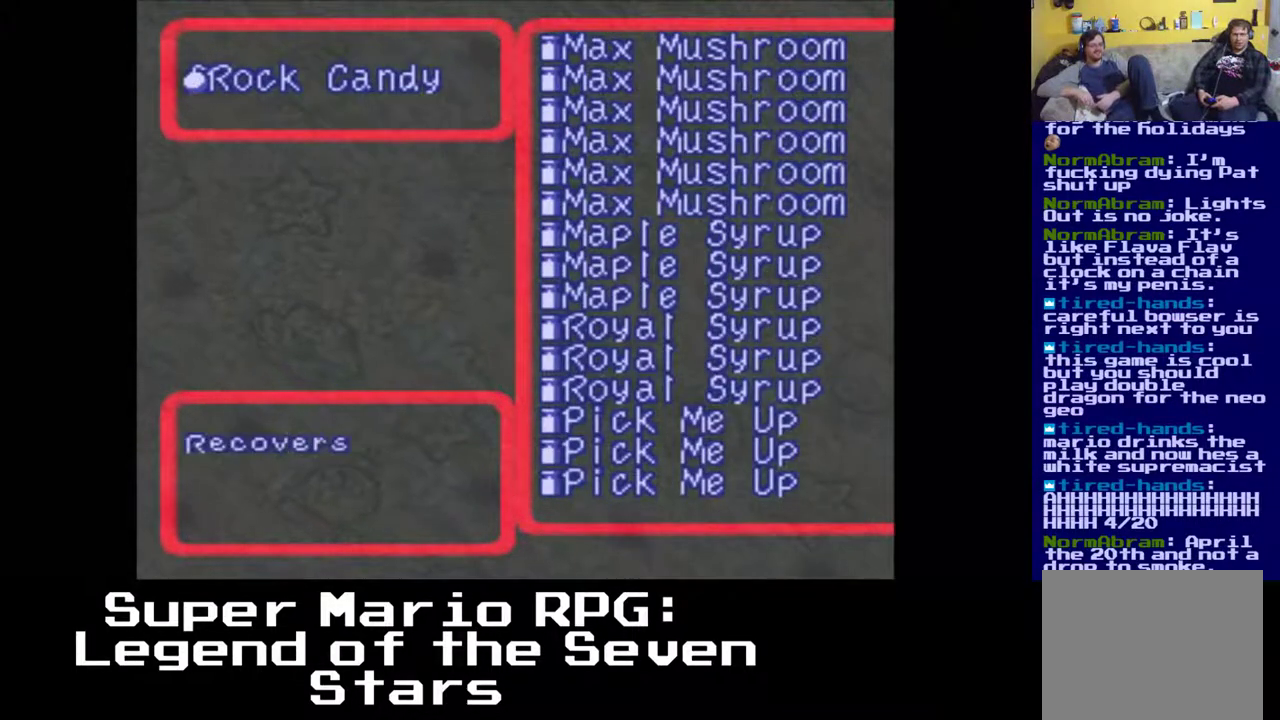
{"buttons": [], "left_stick": "center", "events": [[100, "DPAD_RIGHT", "down"], [217, "DPAD_RIGHT", "up"]]}
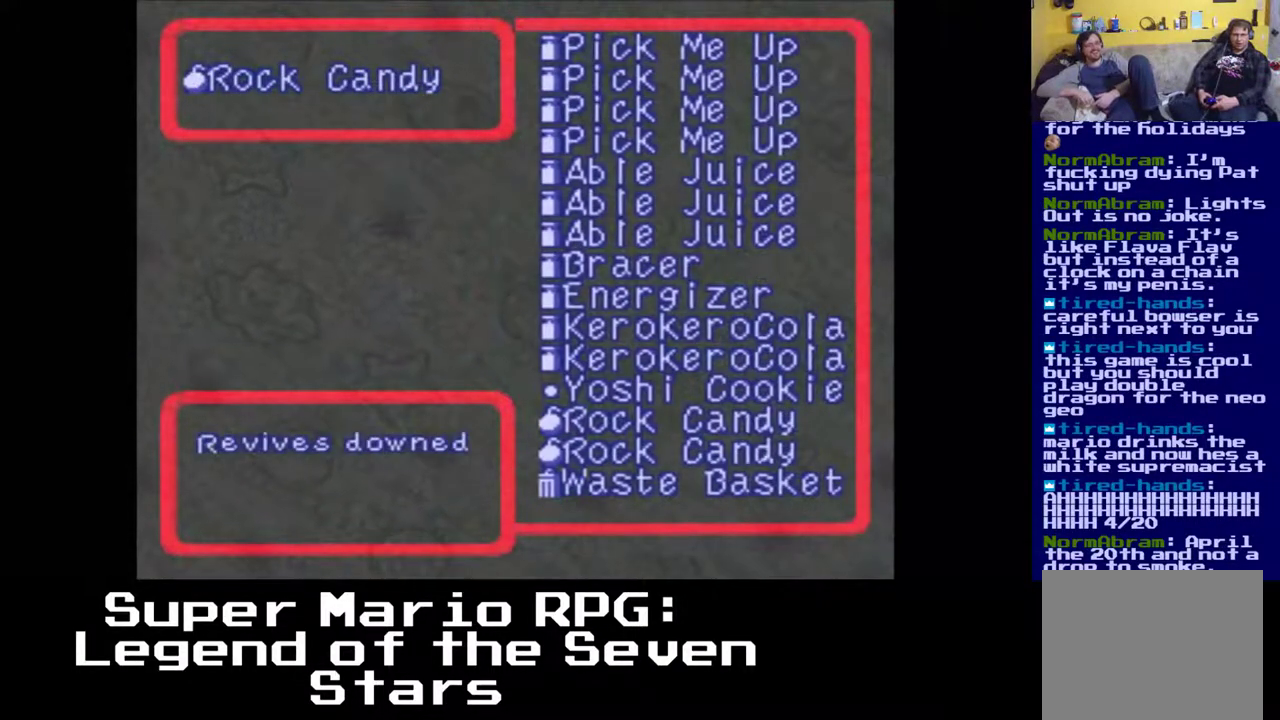
{"buttons": ["DPAD_DOWN"], "left_stick": "center", "events": [[350, "DPAD_DOWN", "down"]]}
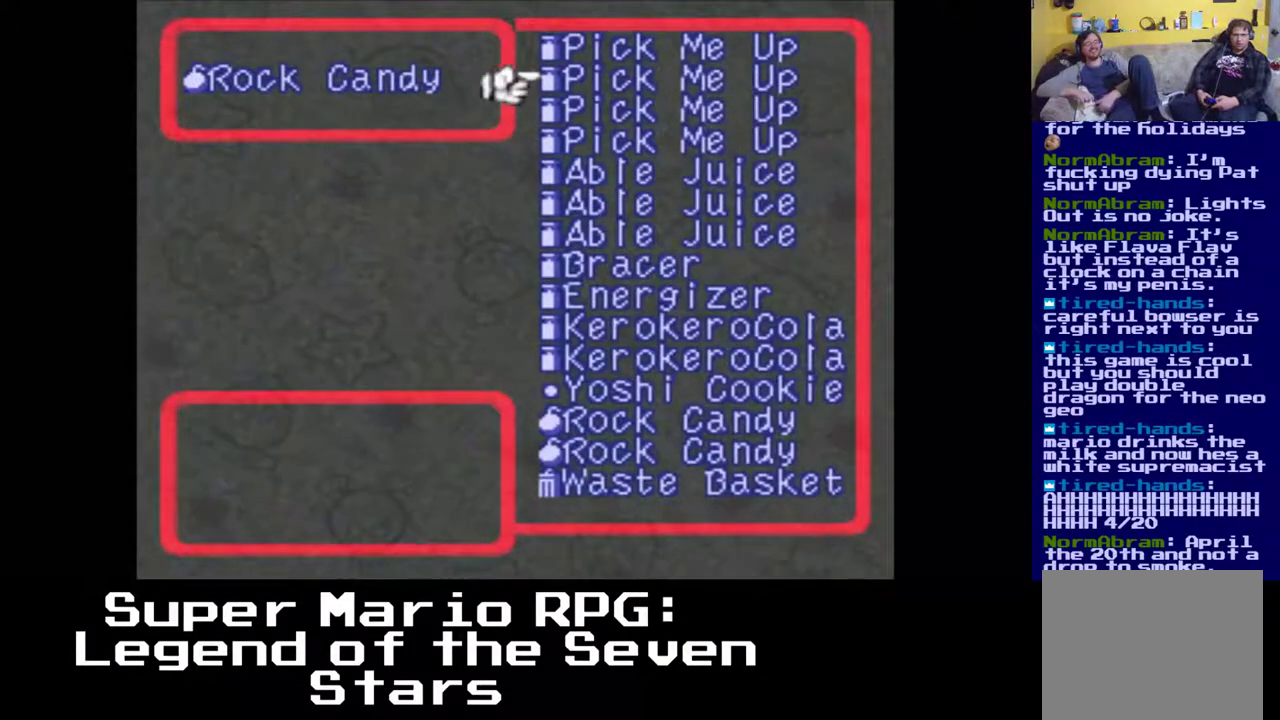
{"buttons": ["DPAD_DOWN"], "left_stick": "center", "events": []}
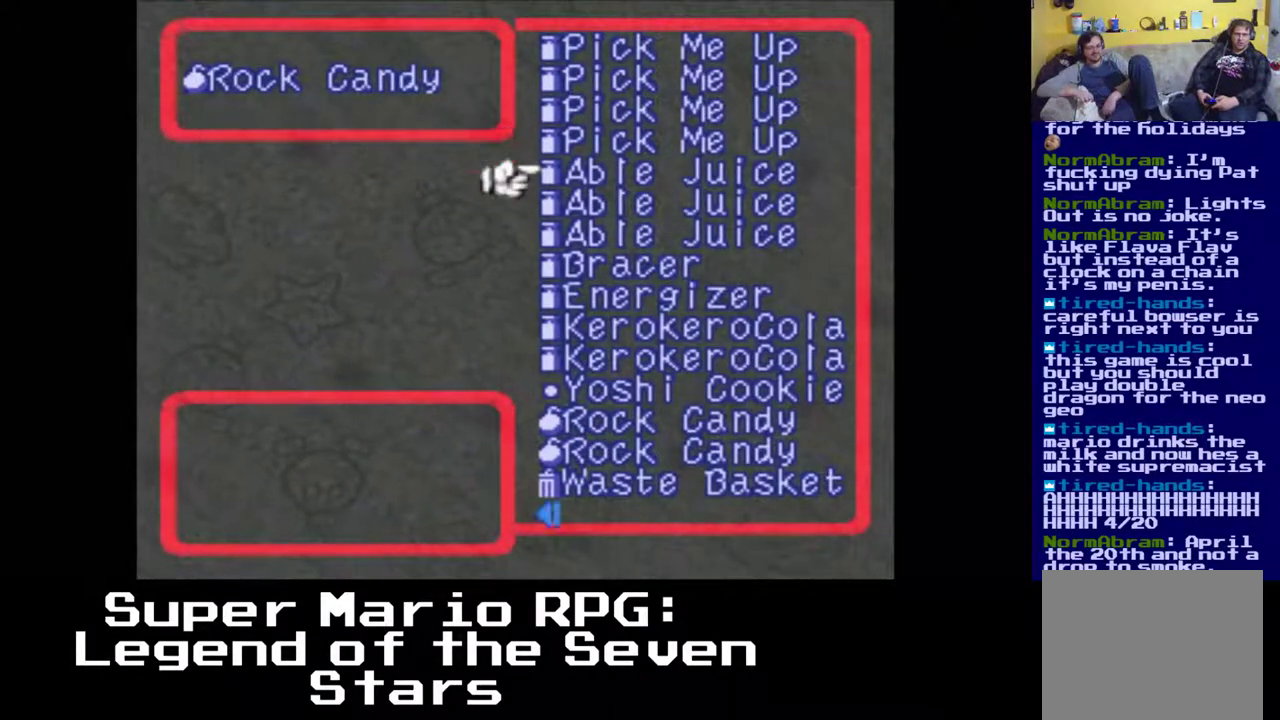
{"buttons": ["DPAD_DOWN"], "left_stick": "center", "events": []}
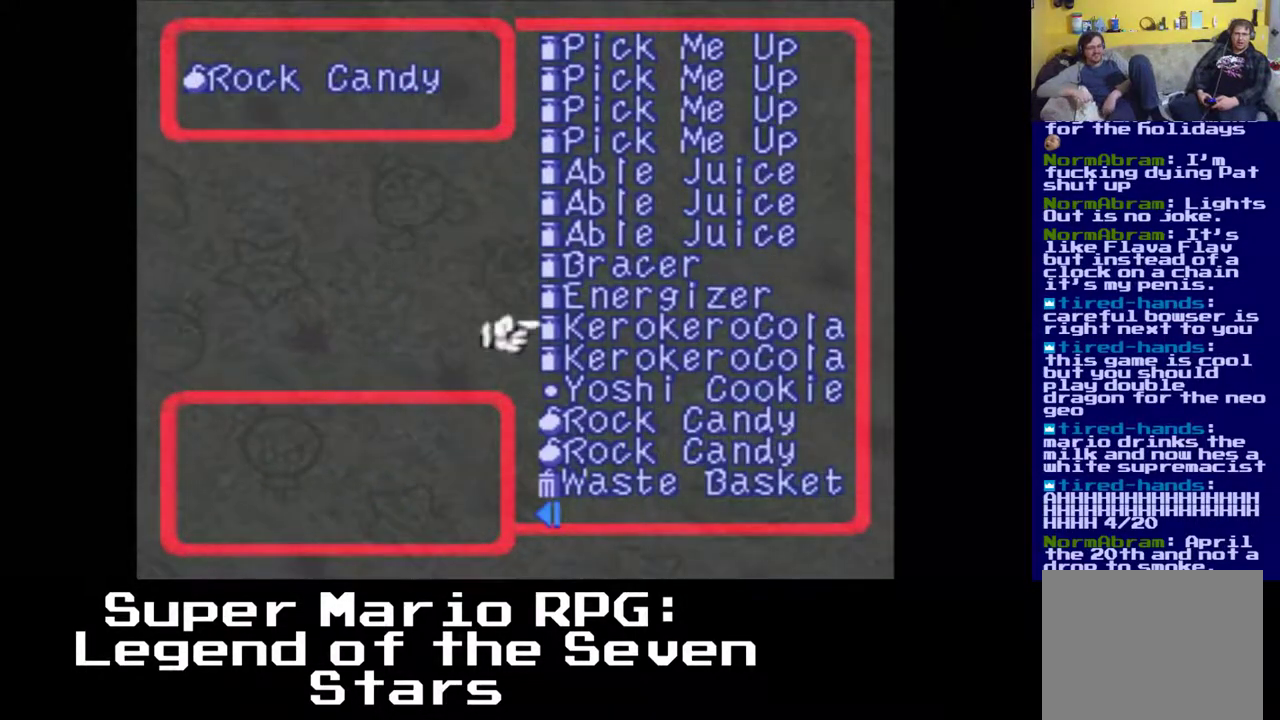
{"buttons": ["DPAD_DOWN"], "left_stick": "center", "events": [[100, "DPAD_DOWN", "up"], [400, "DPAD_DOWN", "down"]]}
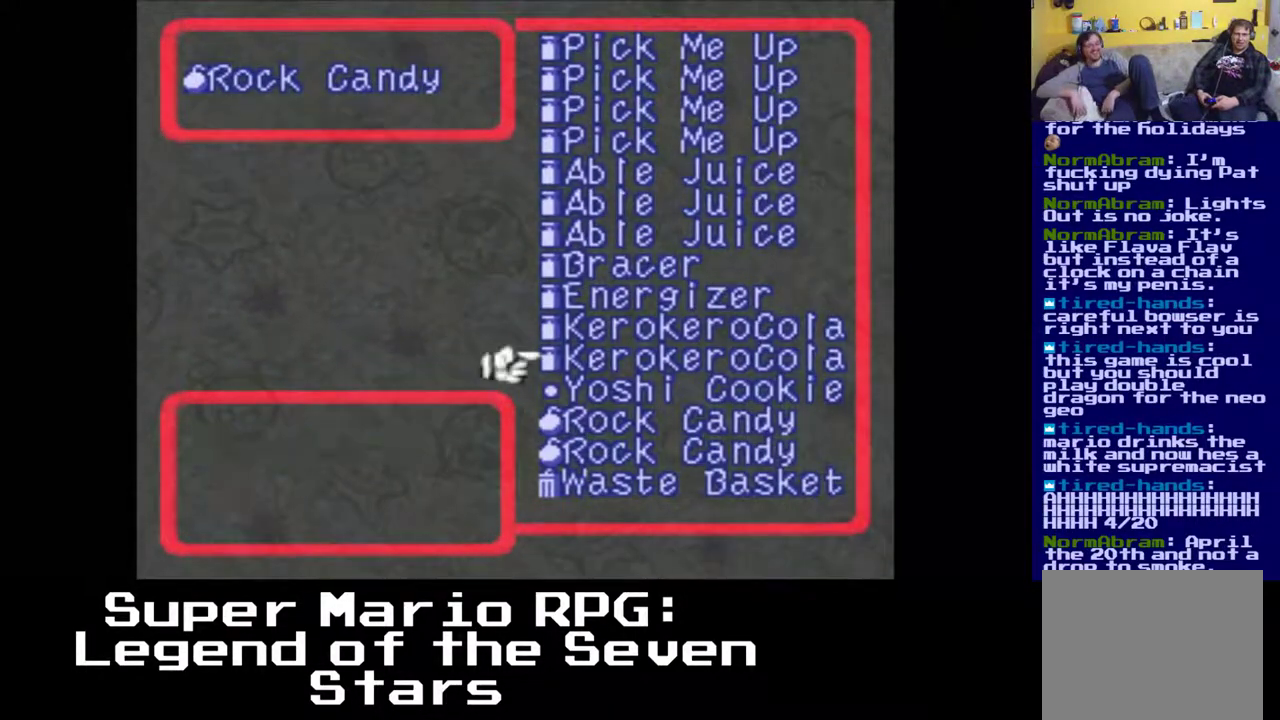
{"buttons": [], "left_stick": "center", "events": [[233, "DPAD_DOWN", "up"]]}
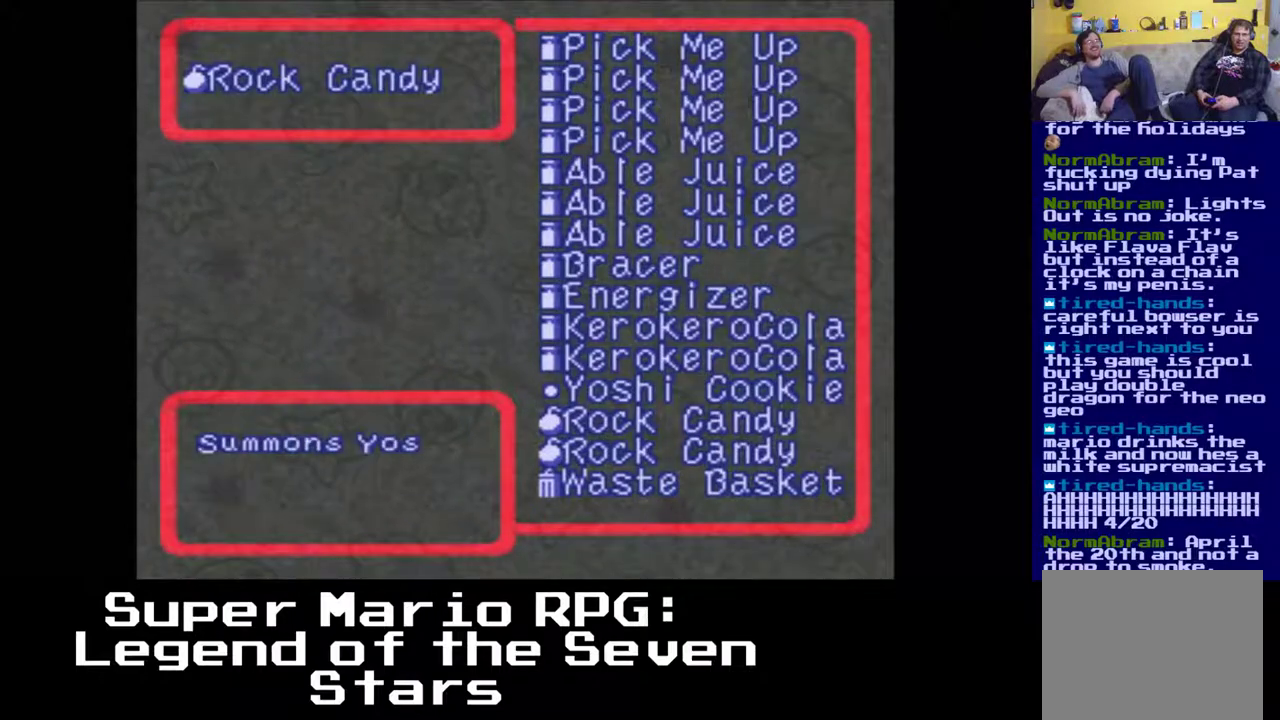
{"buttons": [], "left_stick": "center", "events": [[333, "DPAD_UP", "down"], [433, "DPAD_UP", "up"]]}
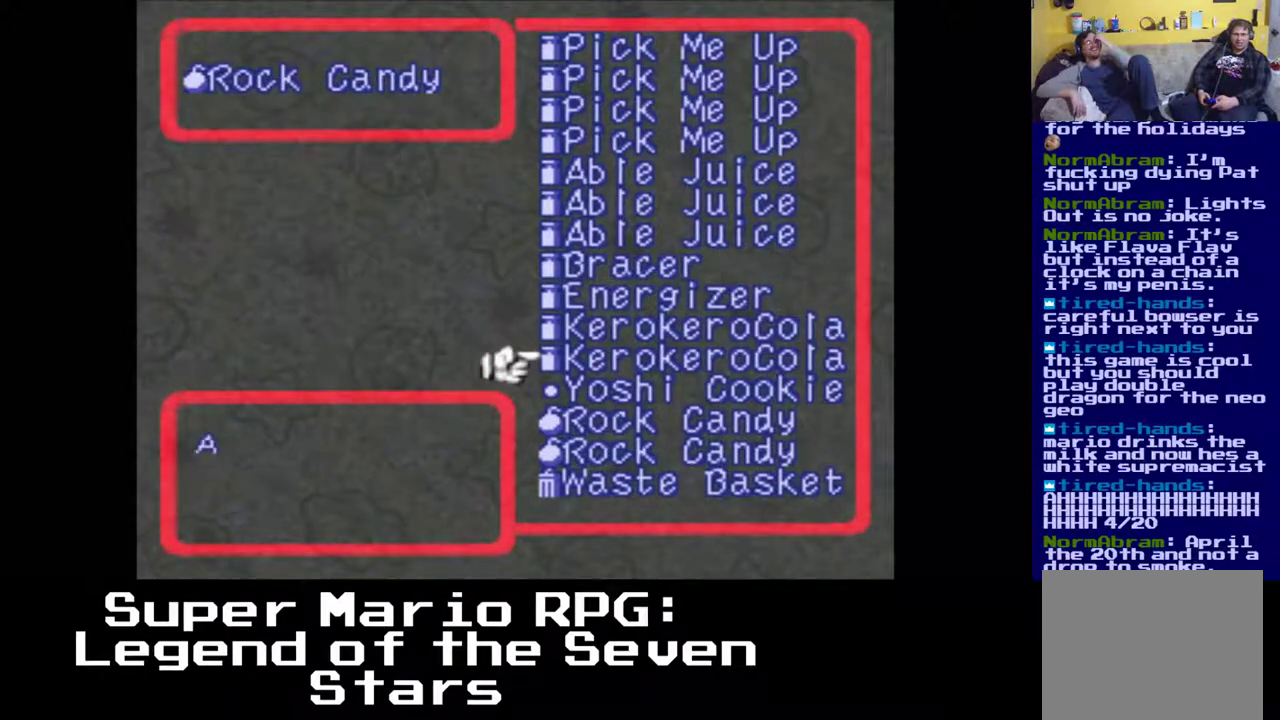
{"buttons": [], "left_stick": "center", "events": [[200, "DPAD_UP", "down"], [367, "DPAD_UP", "up"]]}
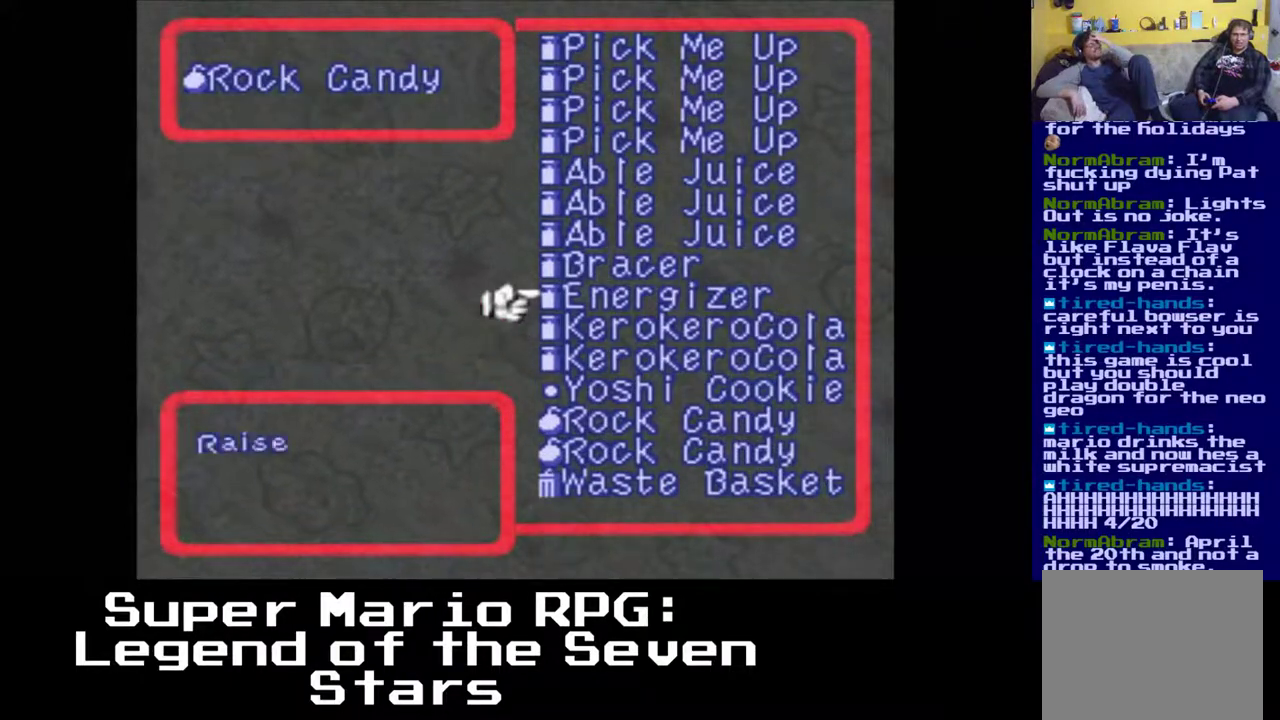
{"buttons": [], "left_stick": "center", "events": []}
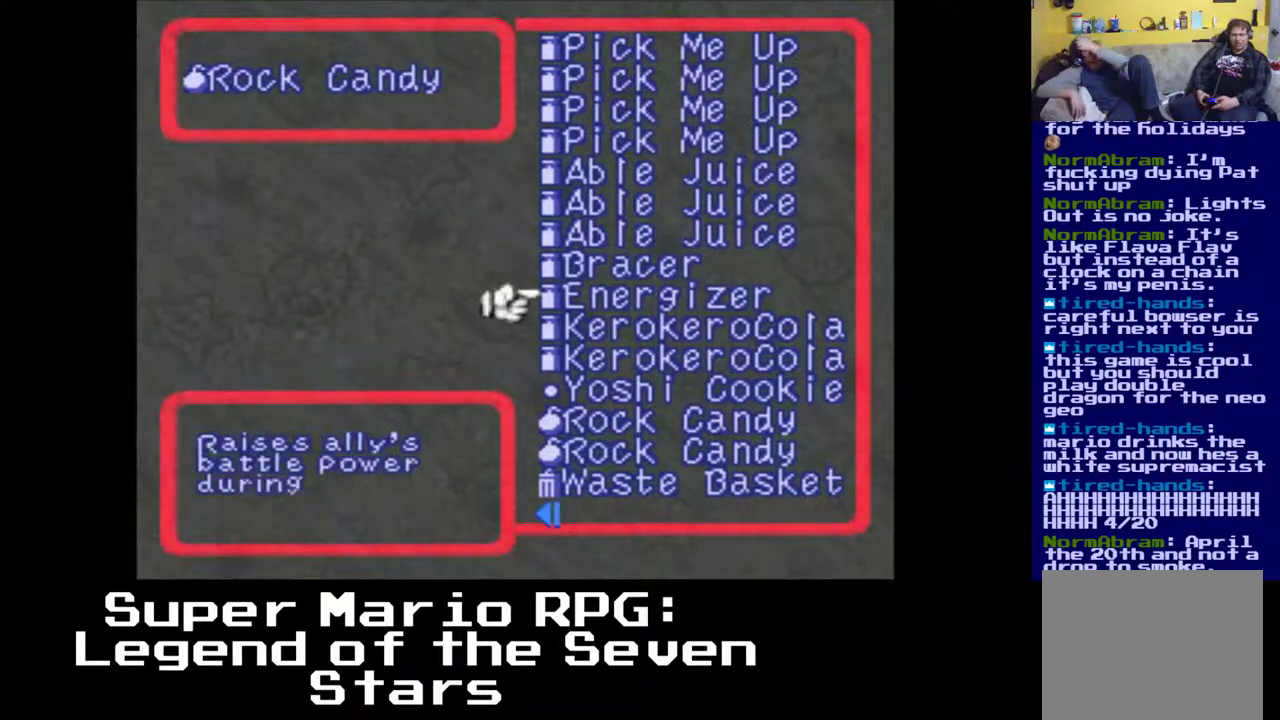
{"buttons": [], "left_stick": "center", "events": [[367, "DPAD_UP", "down"], [467, "DPAD_UP", "up"]]}
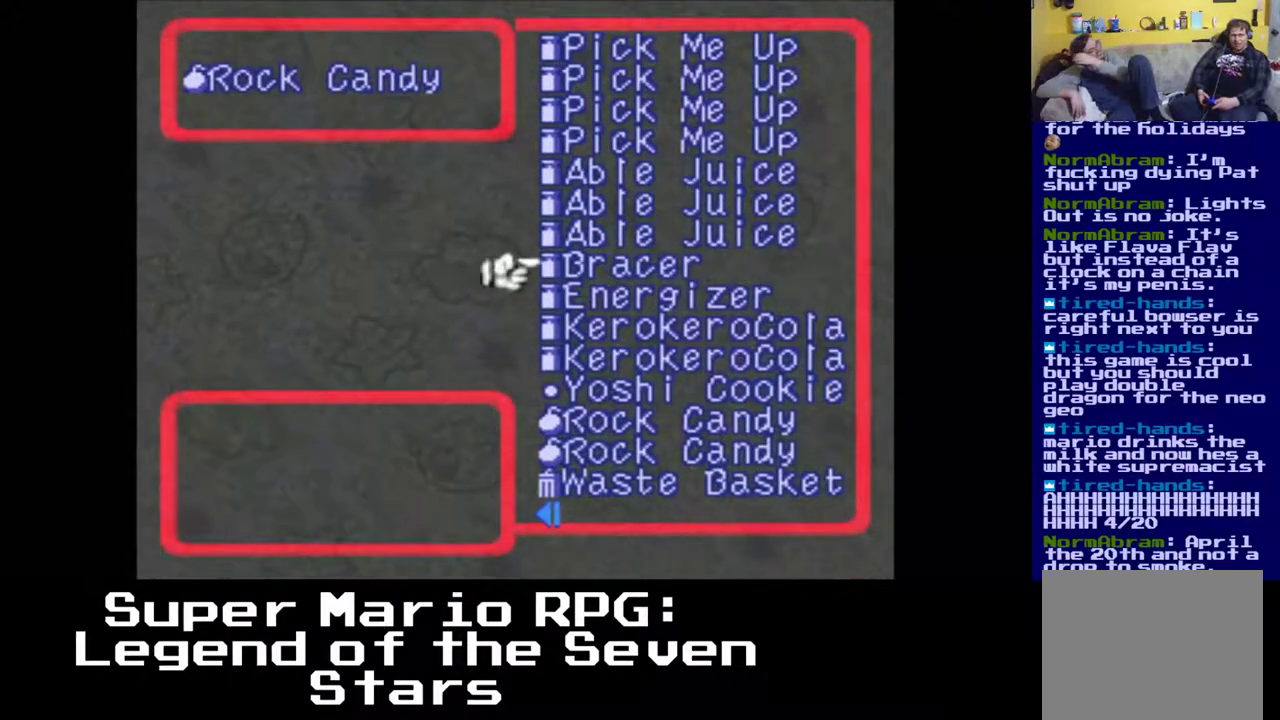
{"buttons": [], "left_stick": "center", "events": [[83, "DPAD_UP", "down"], [183, "DPAD_UP", "up"]]}
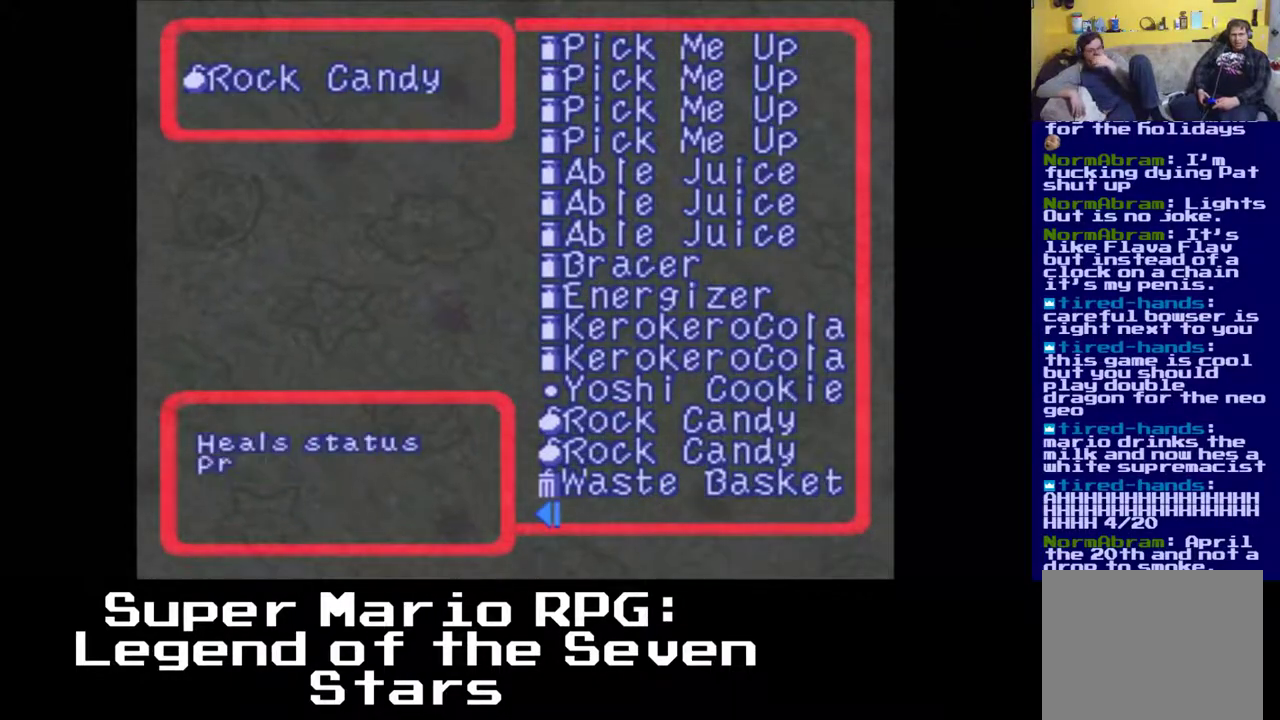
{"buttons": ["DPAD_LEFT"], "left_stick": "center", "events": [[267, "DPAD_UP", "down"], [333, "DPAD_UP", "up"], [500, "DPAD_LEFT", "down"]]}
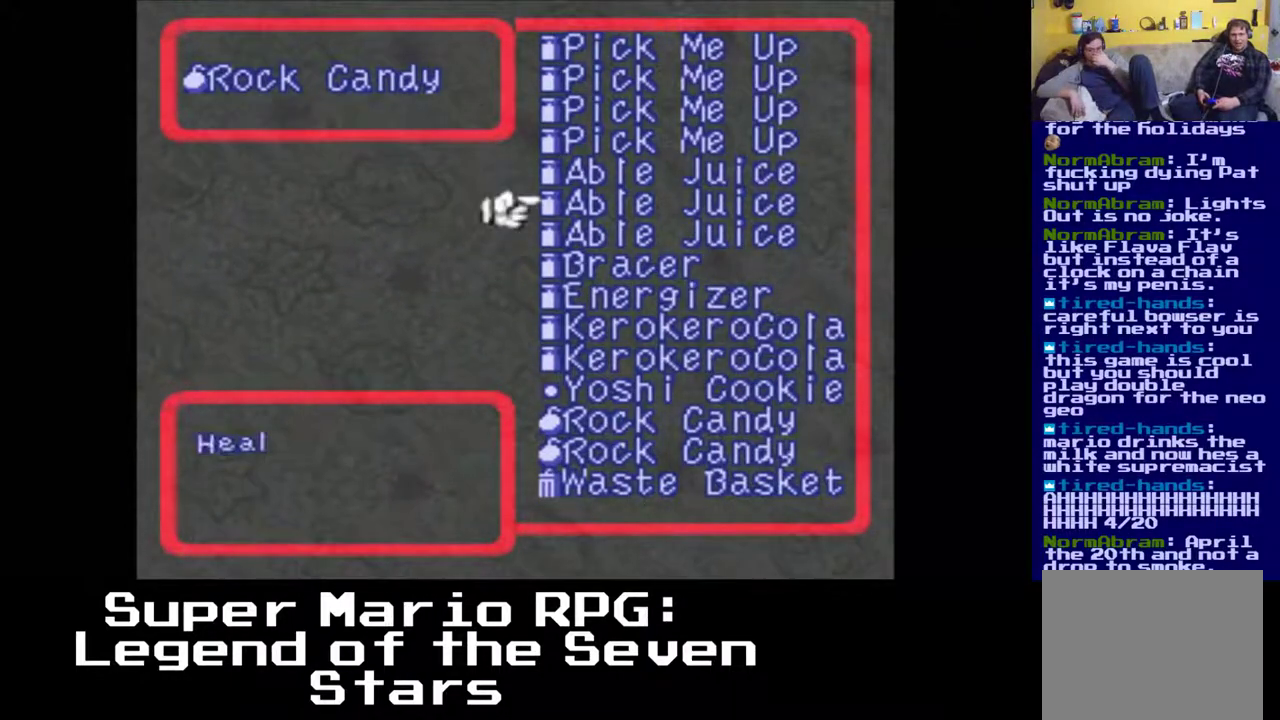
{"buttons": [], "left_stick": "center", "events": [[133, "DPAD_LEFT", "up"]]}
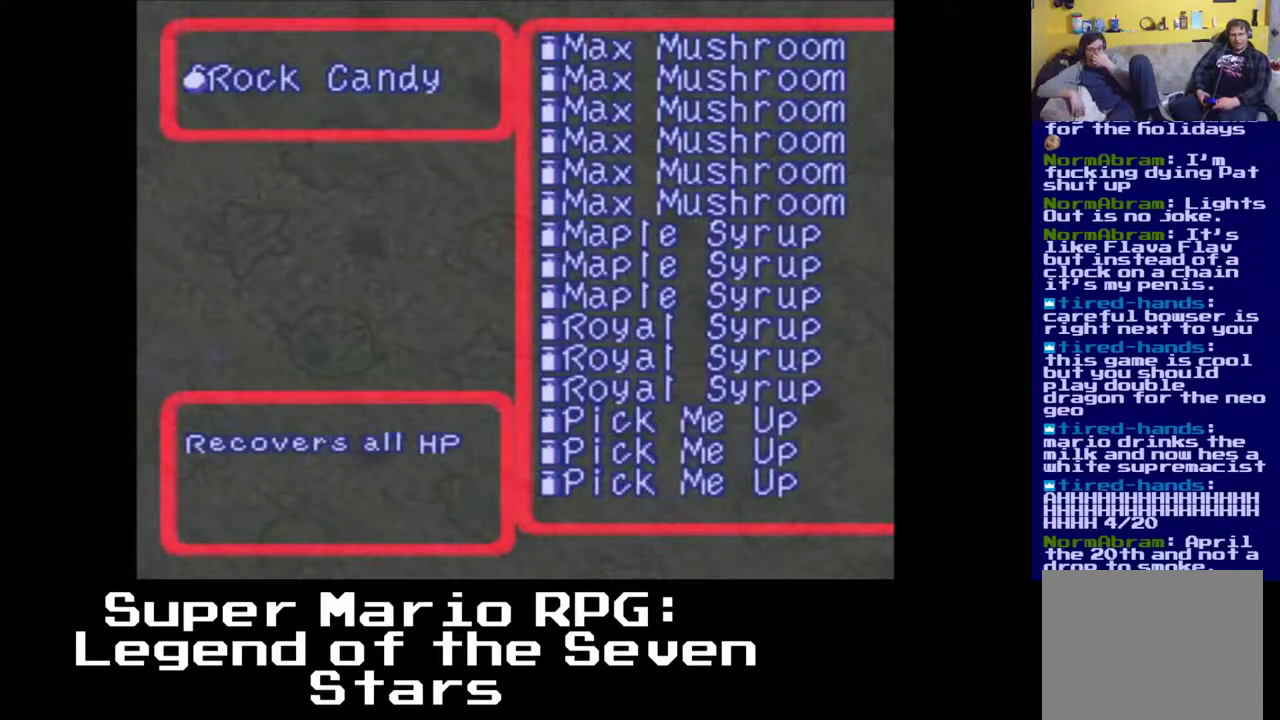
{"buttons": ["DPAD_DOWN"], "left_stick": "center", "events": [[217, "DPAD_DOWN", "down"], [317, "DPAD_DOWN", "up"], [500, "DPAD_DOWN", "down"]]}
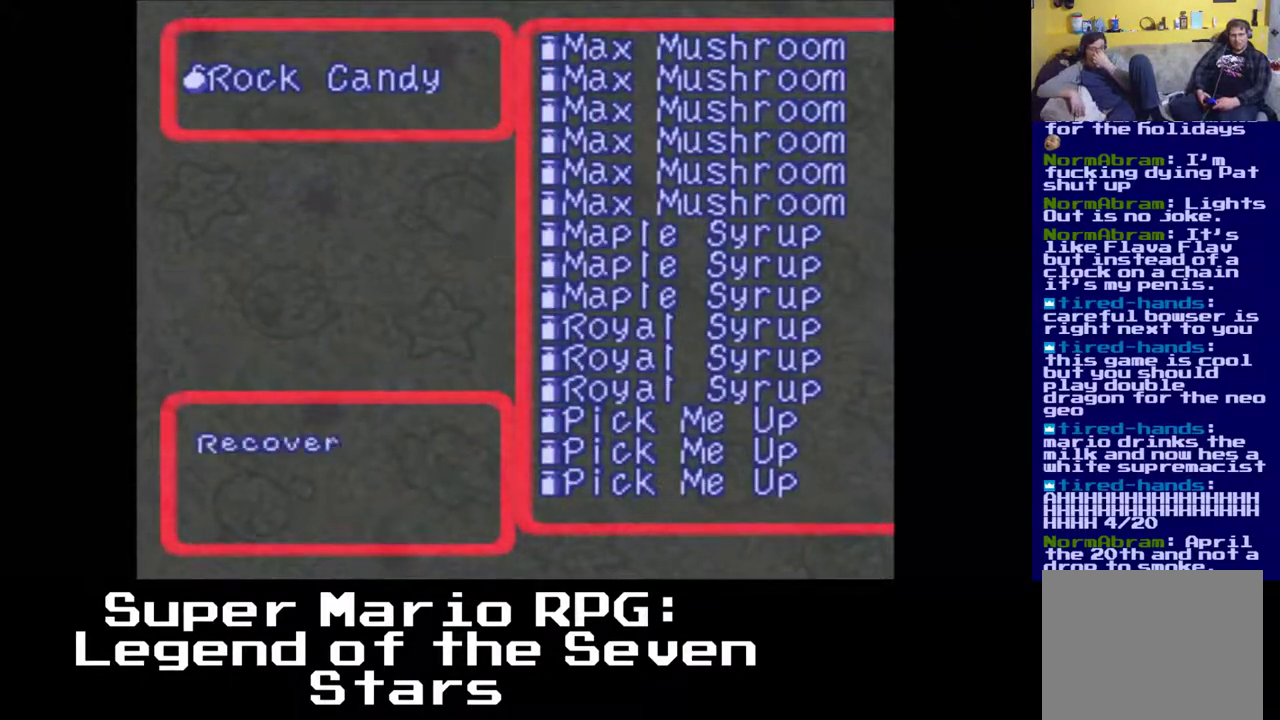
{"buttons": [], "left_stick": "center", "events": [[100, "DPAD_DOWN", "up"]]}
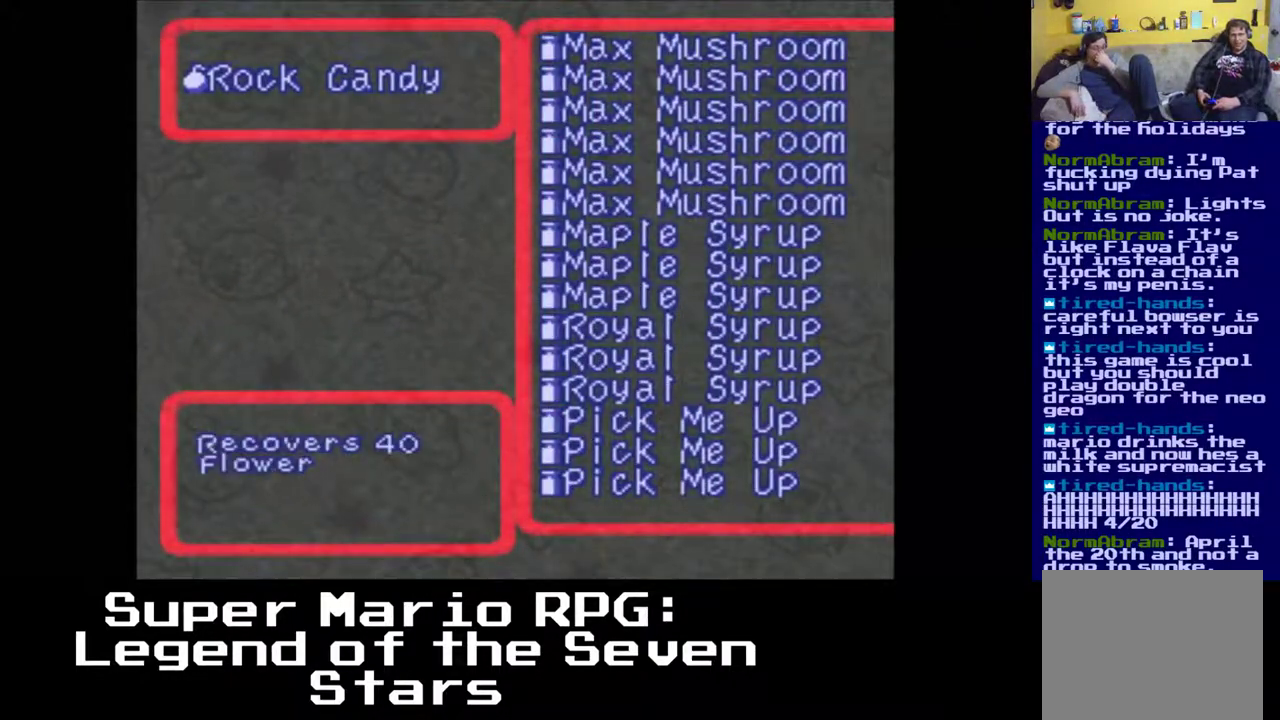
{"buttons": [], "left_stick": "center", "events": [[33, "DPAD_UP", "down"], [133, "DPAD_UP", "up"], [300, "DPAD_UP", "down"], [450, "DPAD_UP", "up"]]}
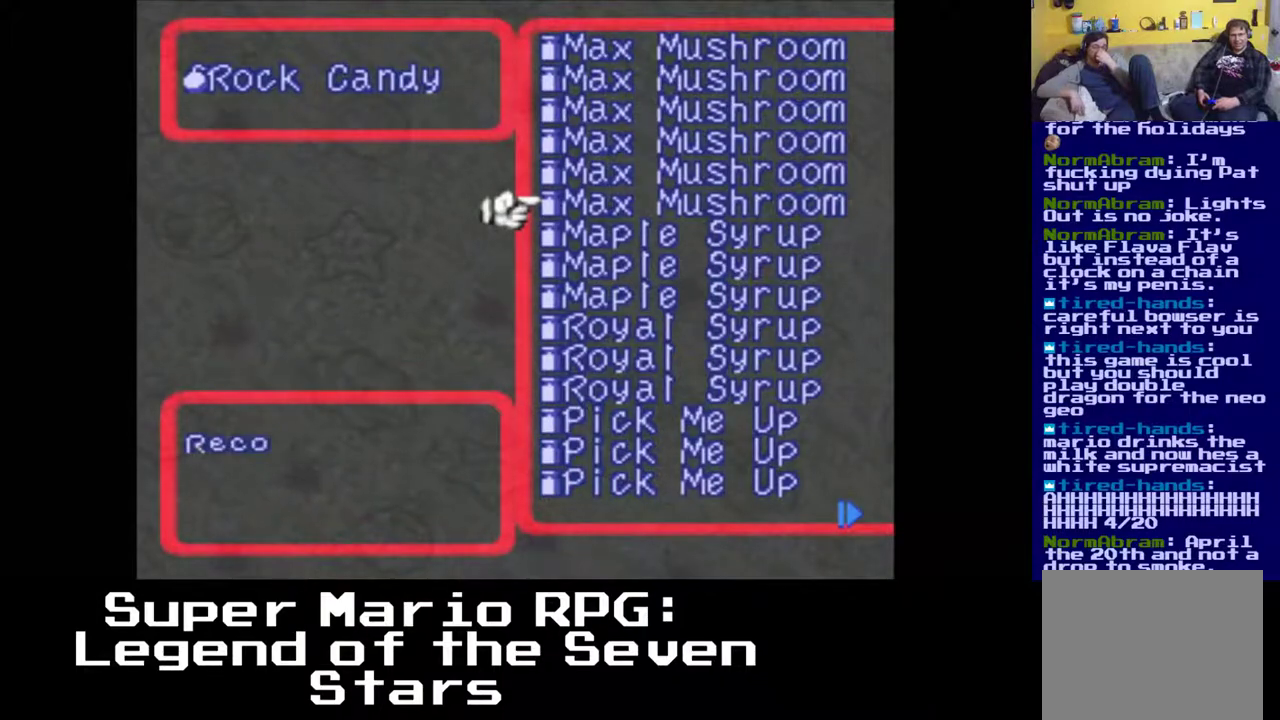
{"buttons": [], "left_stick": "center", "events": []}